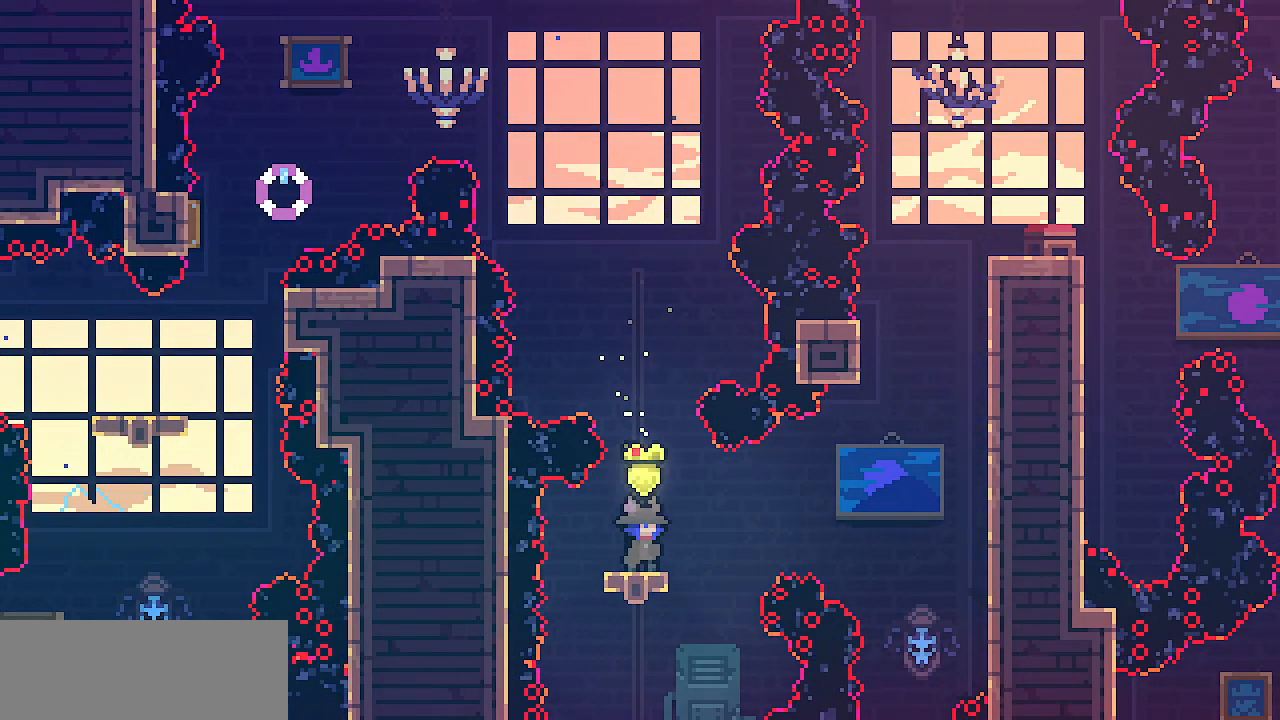
Gameplay with keyboard; each line is a JSON object with the keys held at the frame after it. "events" lists presses ("down") and releases ("up") of "c", "d", "down", "escape", "left", "return", "right", "shift", "up", "x" and "z" between this image and that frame as [ms after this image, input, new state], when the widget could be followed in between. No other keys are recorded. Mouse input is not recorded.
{"keys": ["right", "shift", "z"], "events": [[117, "right", "down"], [300, "shift", "down"], [300, "z", "down"]]}
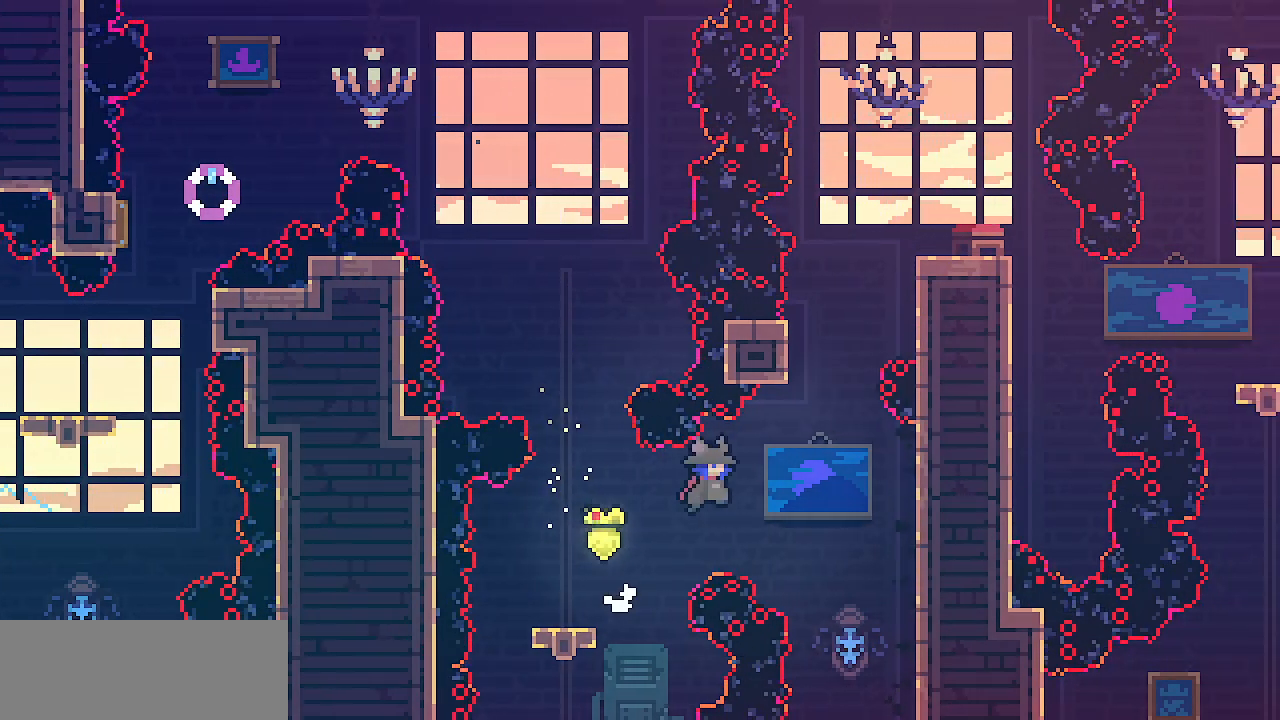
{"keys": ["right", "shift", "z"], "events": []}
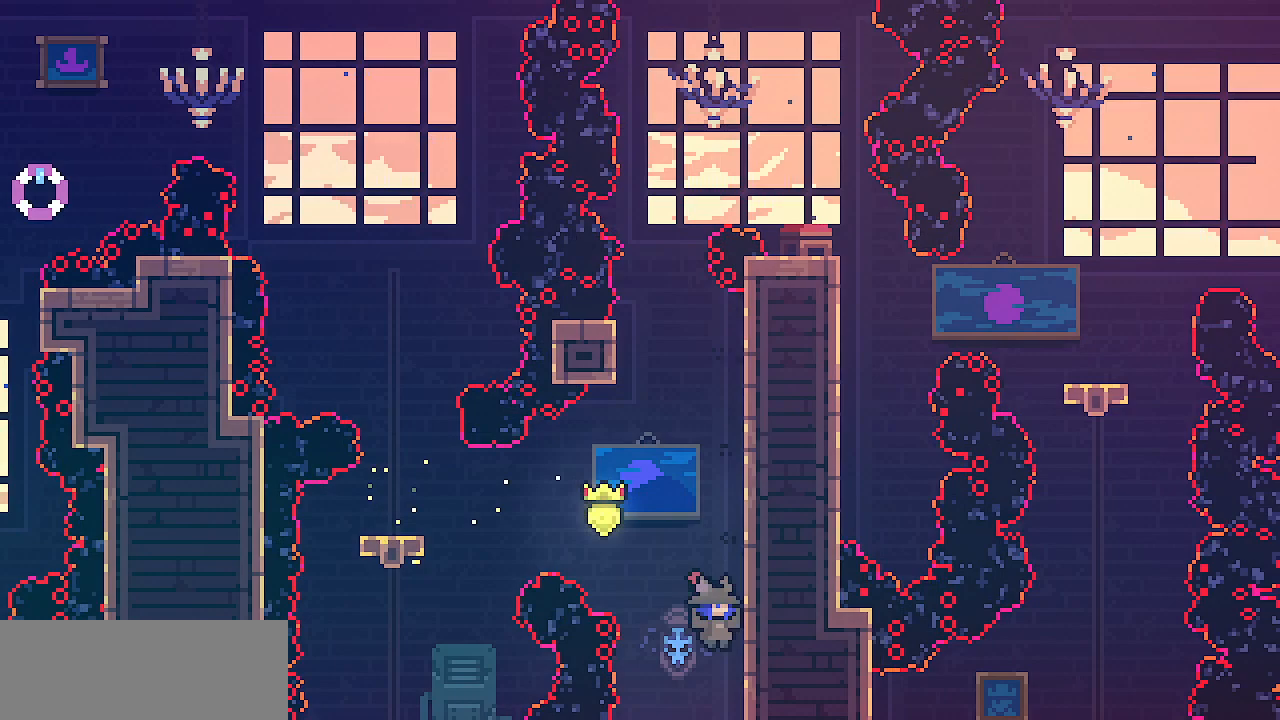
{"keys": ["z"], "events": [[17, "up", "down"], [17, "z", "up"], [217, "right", "up"], [317, "shift", "up"], [317, "up", "up"], [367, "z", "down"]]}
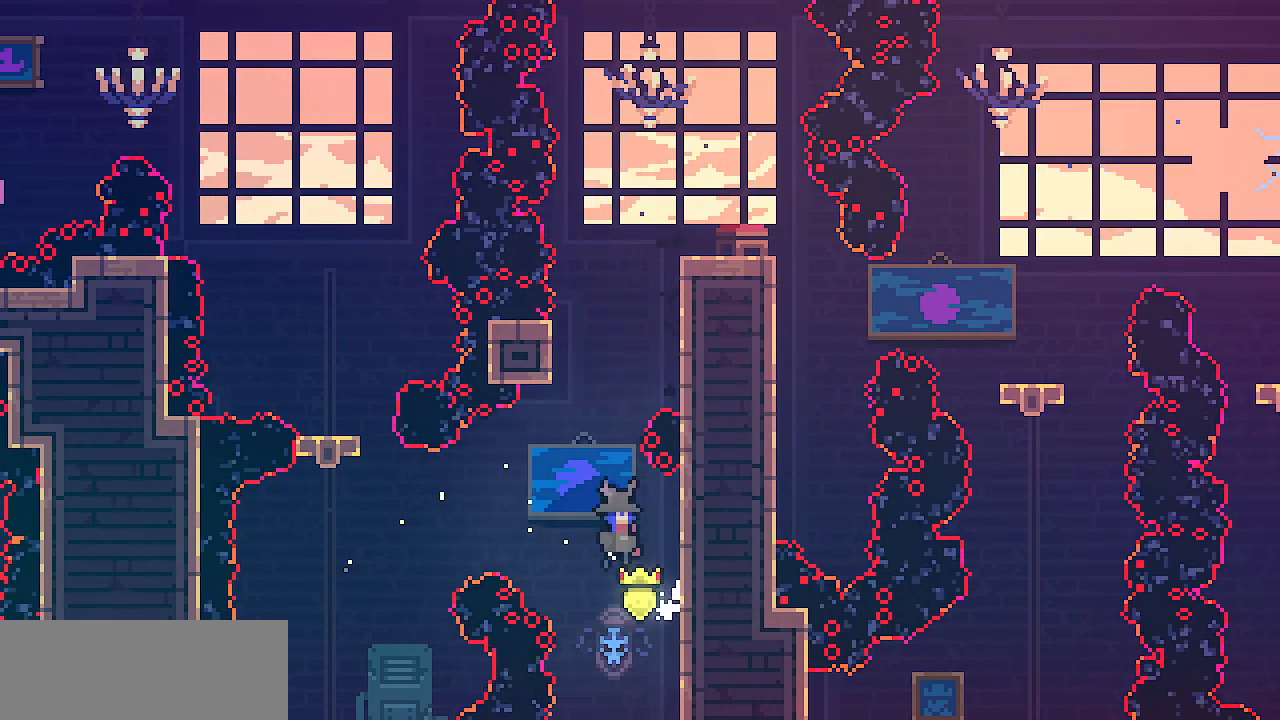
{"keys": ["right", "shift", "up"], "events": [[50, "shift", "down"], [117, "right", "down"], [133, "up", "down"], [450, "z", "up"]]}
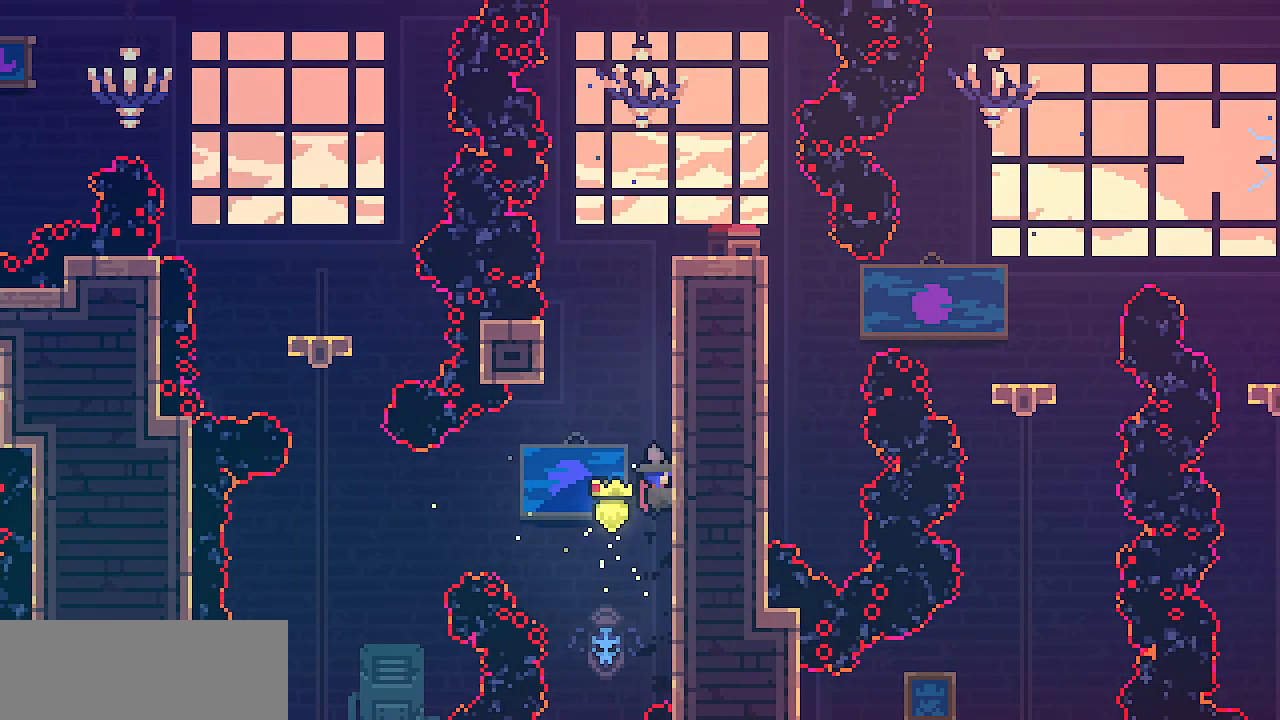
{"keys": ["left", "shift", "z"], "events": [[217, "left", "down"], [217, "right", "up"], [217, "up", "up"], [250, "z", "down"]]}
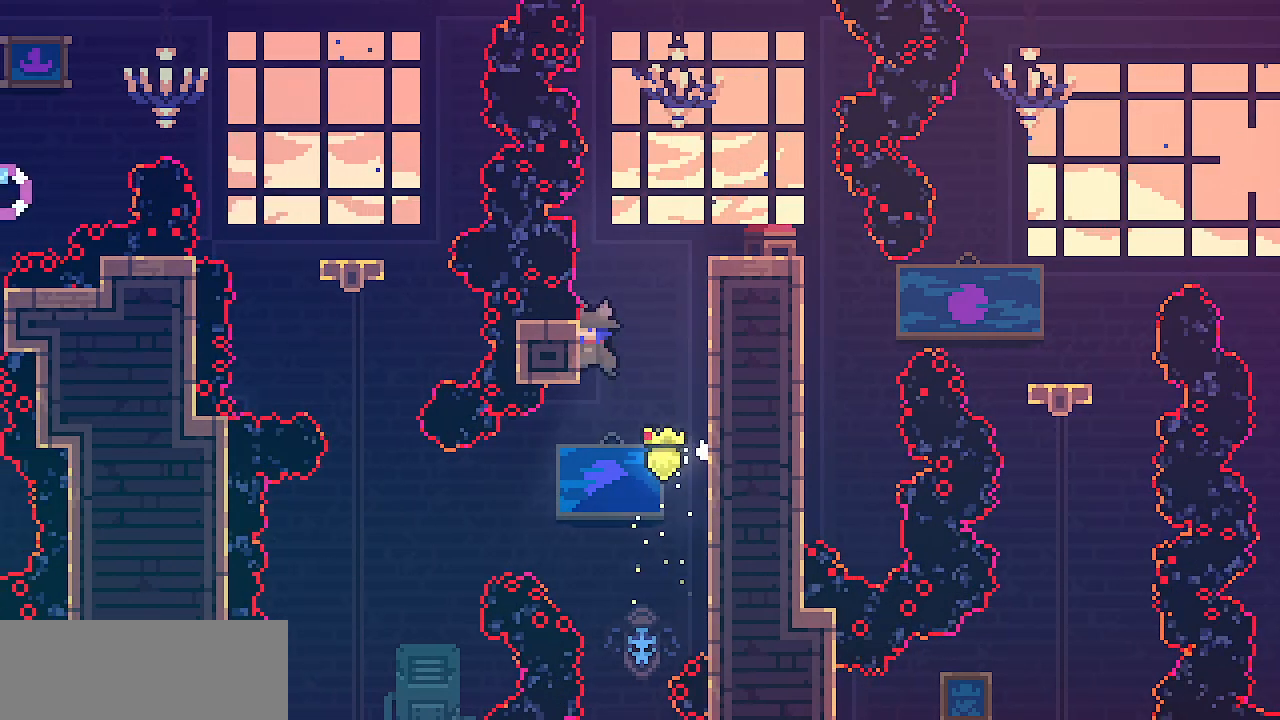
{"keys": ["right", "shift", "up"], "events": [[117, "up", "down"], [183, "z", "up"], [450, "left", "up"], [500, "right", "down"]]}
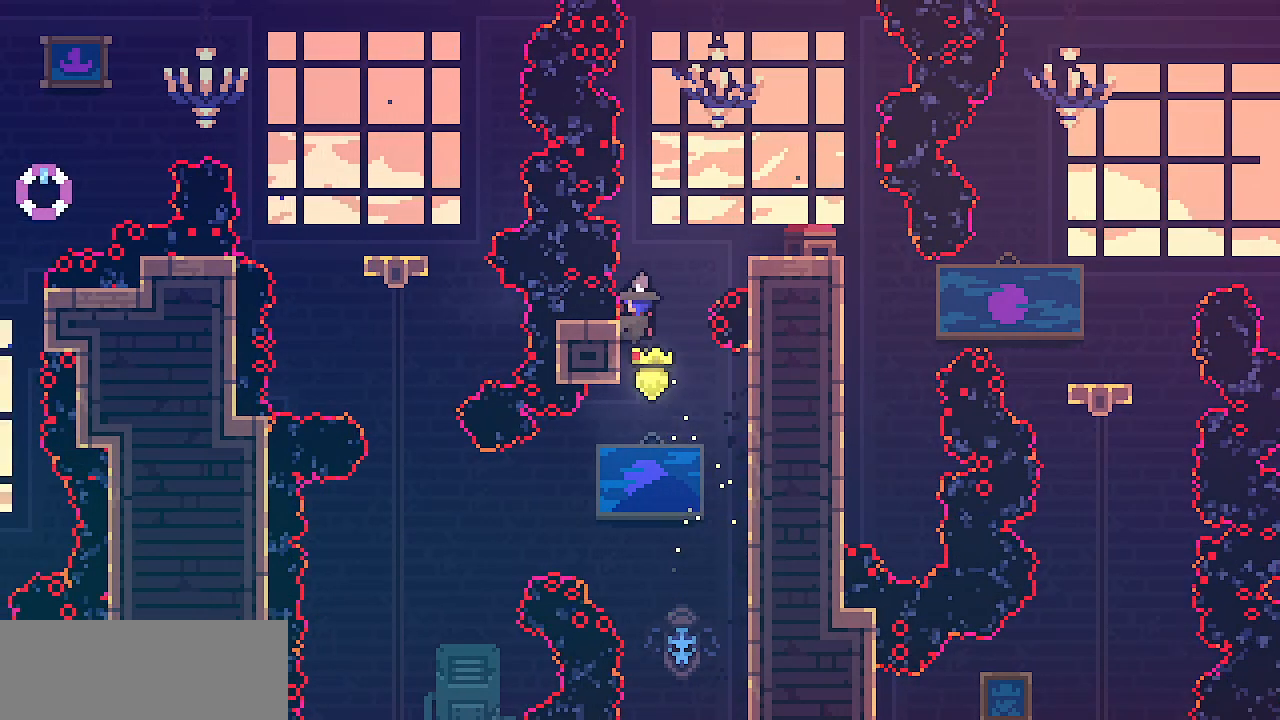
{"keys": ["right", "shift"], "events": [[133, "up", "up"]]}
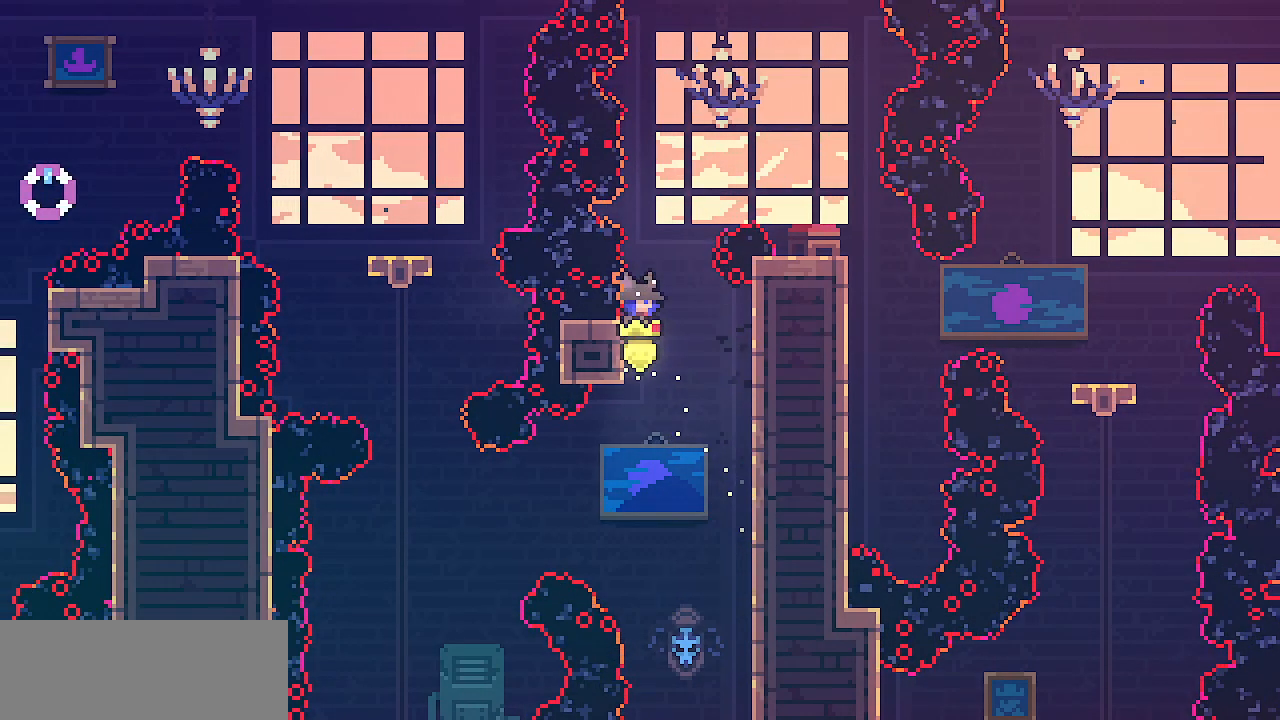
{"keys": ["right", "shift", "z"], "events": [[300, "z", "down"]]}
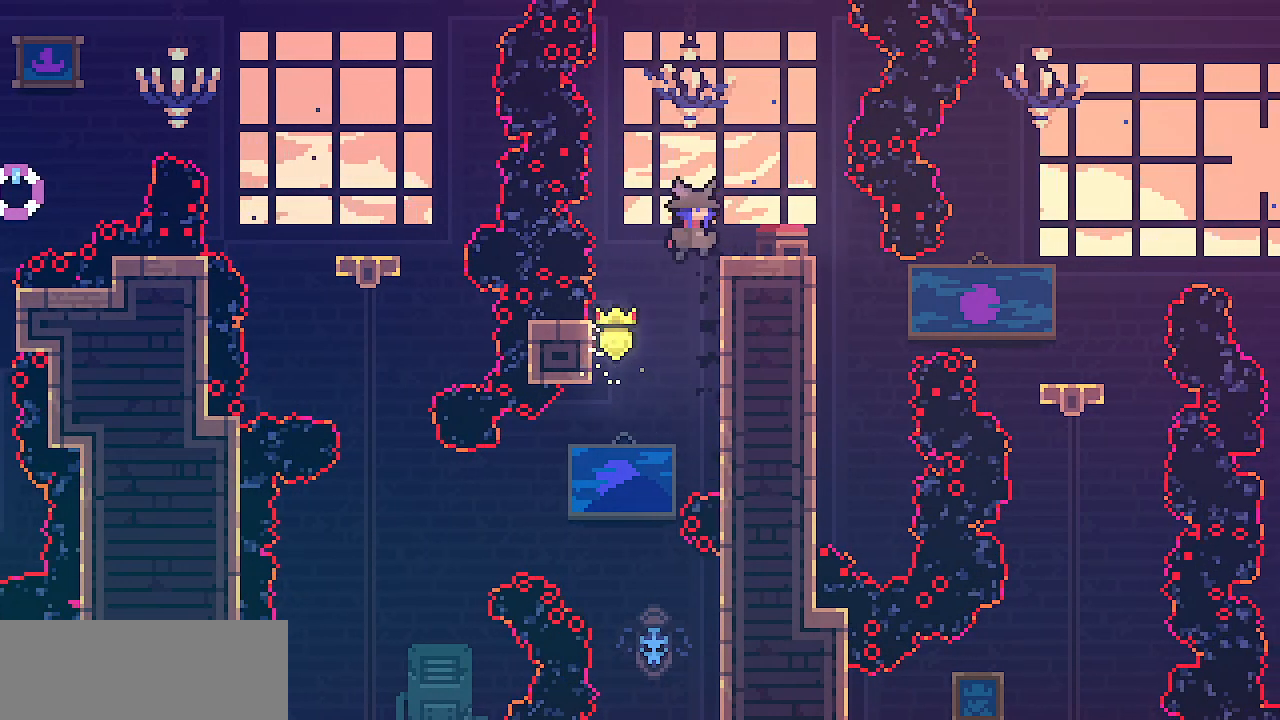
{"keys": ["left", "shift"], "events": [[133, "z", "up"], [417, "right", "up"], [433, "left", "down"]]}
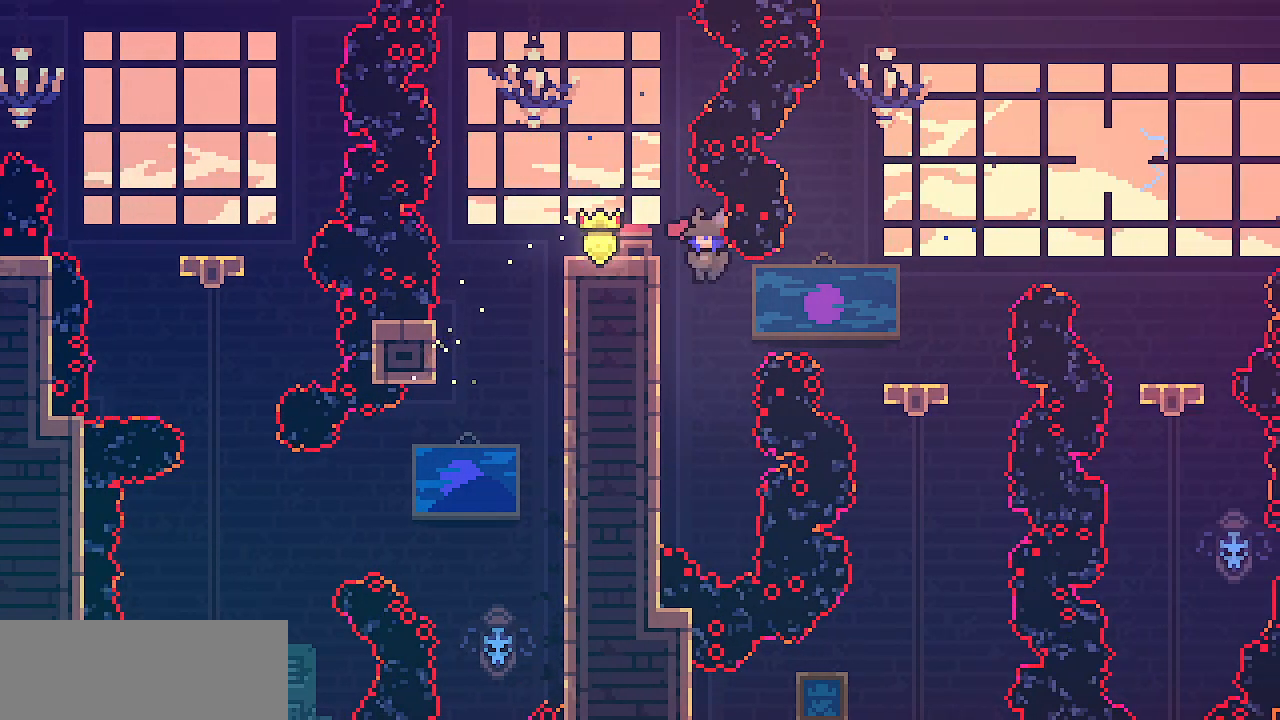
{"keys": ["right", "shift"], "events": [[367, "left", "up"], [433, "right", "down"]]}
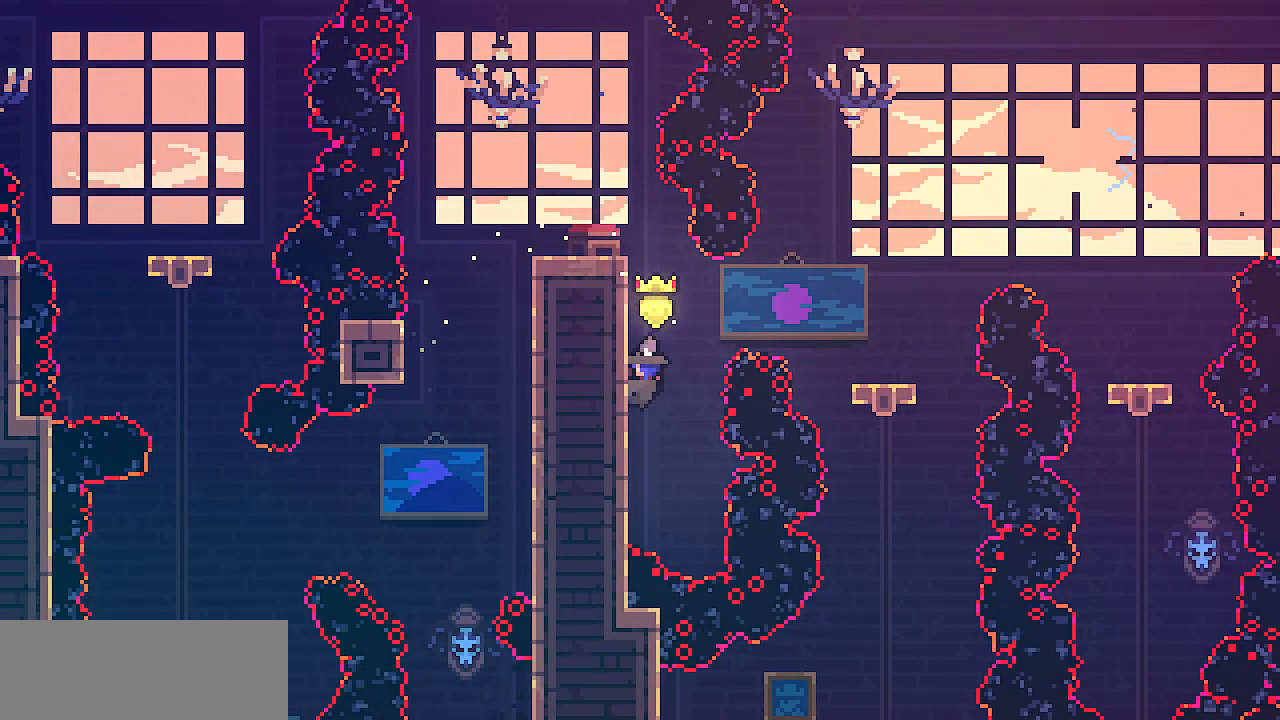
{"keys": ["right"], "events": [[17, "z", "down"], [467, "shift", "up"], [467, "z", "up"]]}
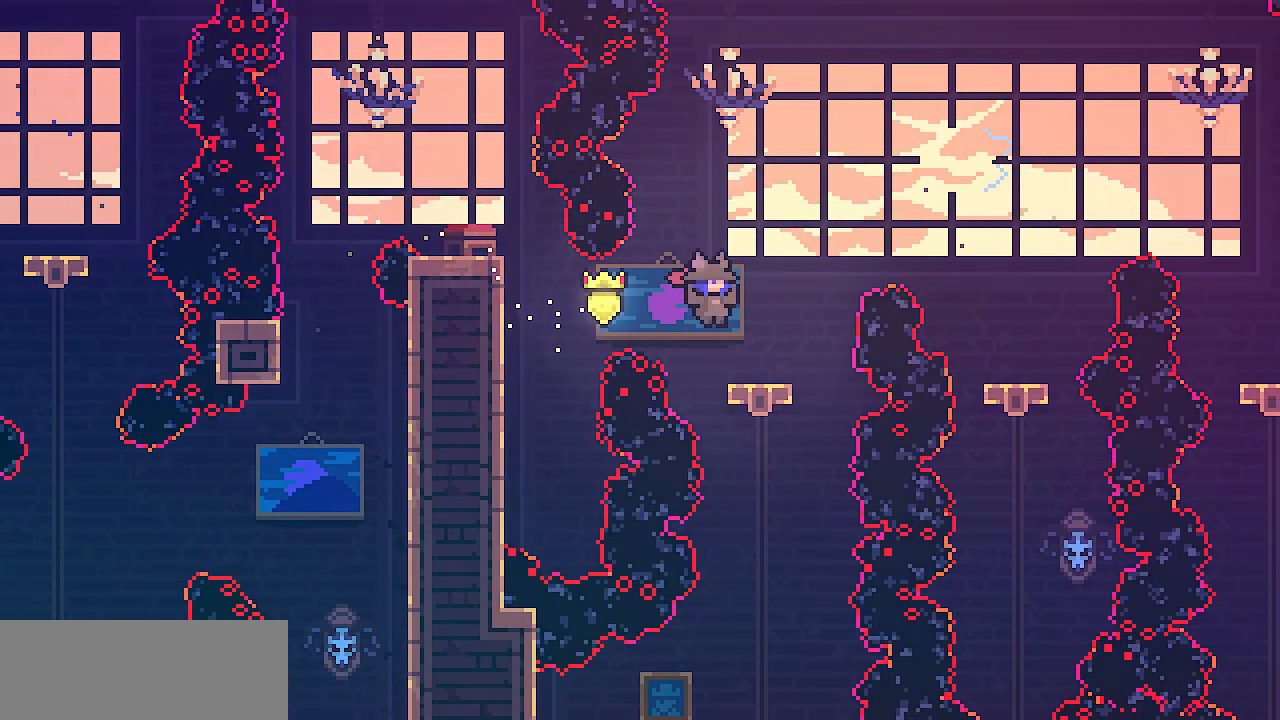
{"keys": ["right", "z"], "events": [[83, "z", "down"]]}
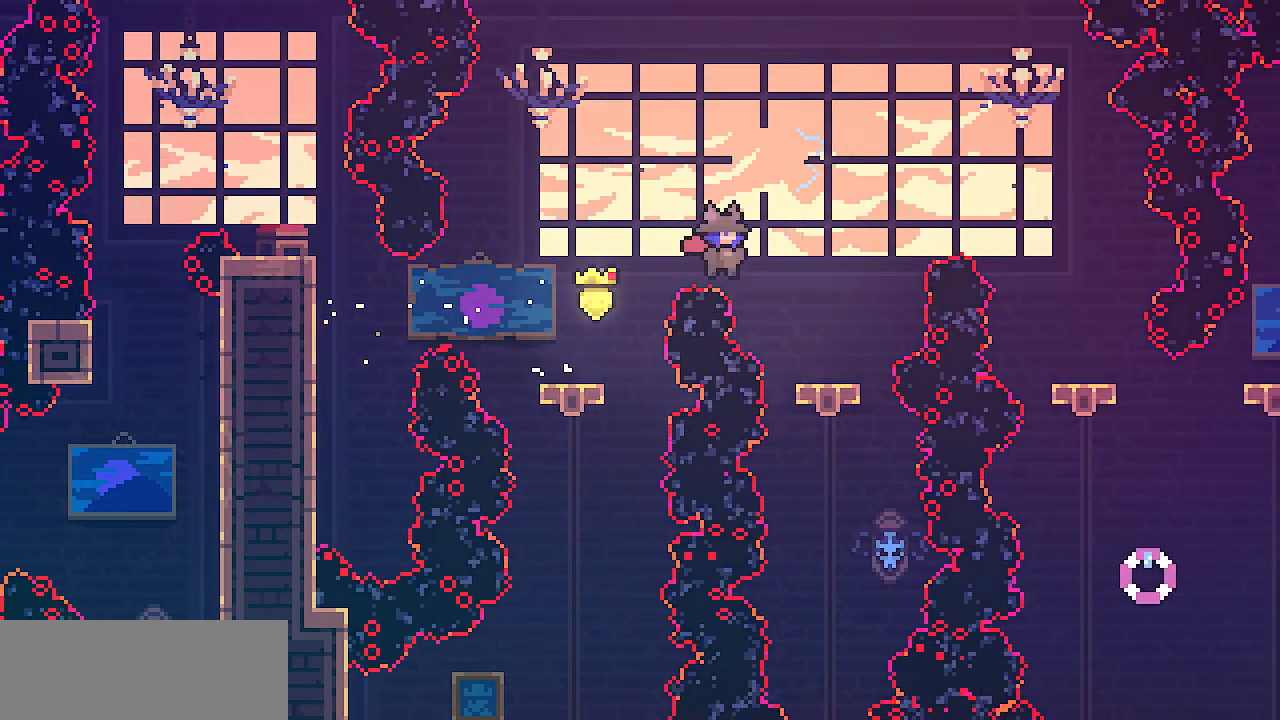
{"keys": ["right", "z"], "events": [[150, "z", "up"], [217, "right", "up"], [233, "z", "down"], [400, "right", "down"]]}
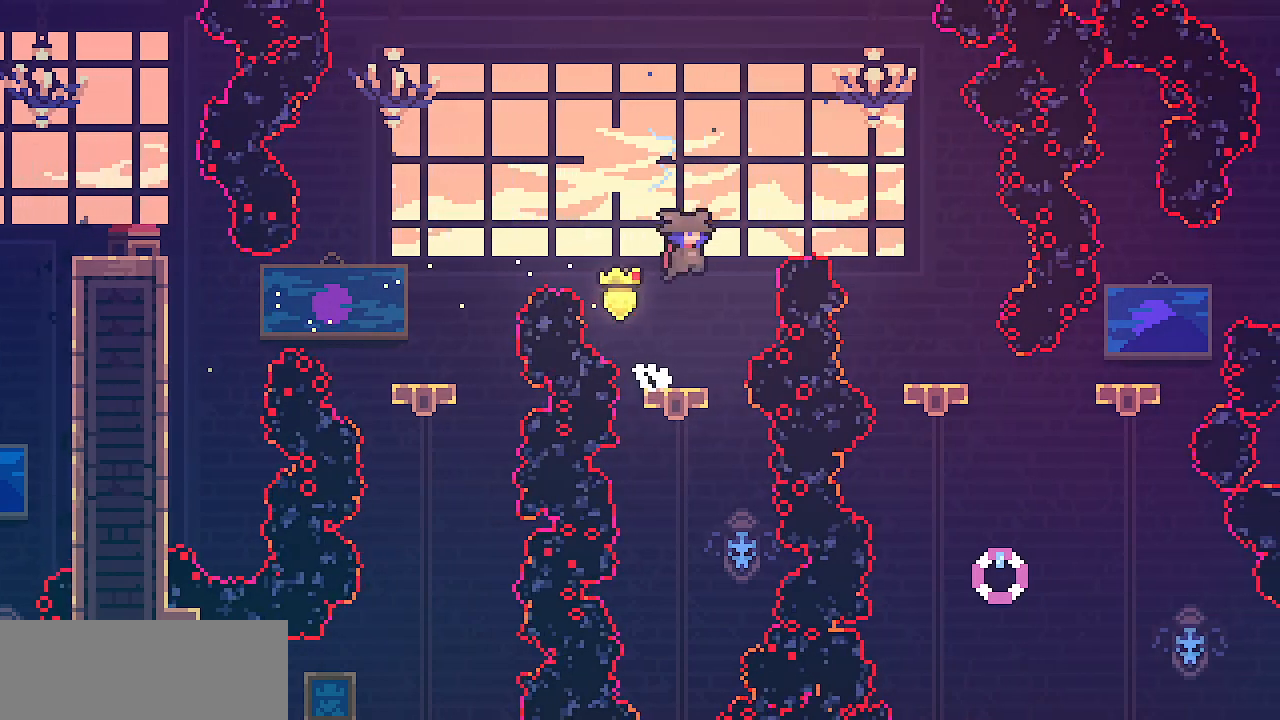
{"keys": ["z"], "events": [[33, "right", "up"], [250, "z", "up"], [400, "z", "down"]]}
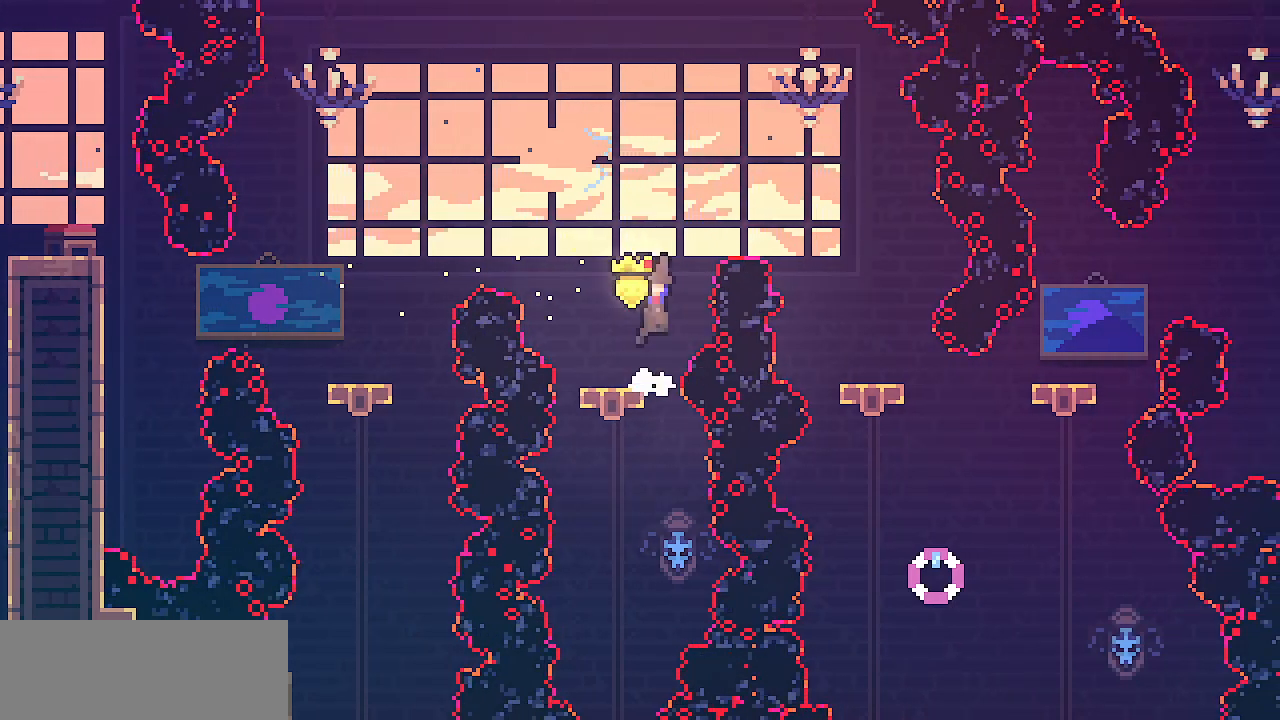
{"keys": [], "events": [[500, "z", "up"]]}
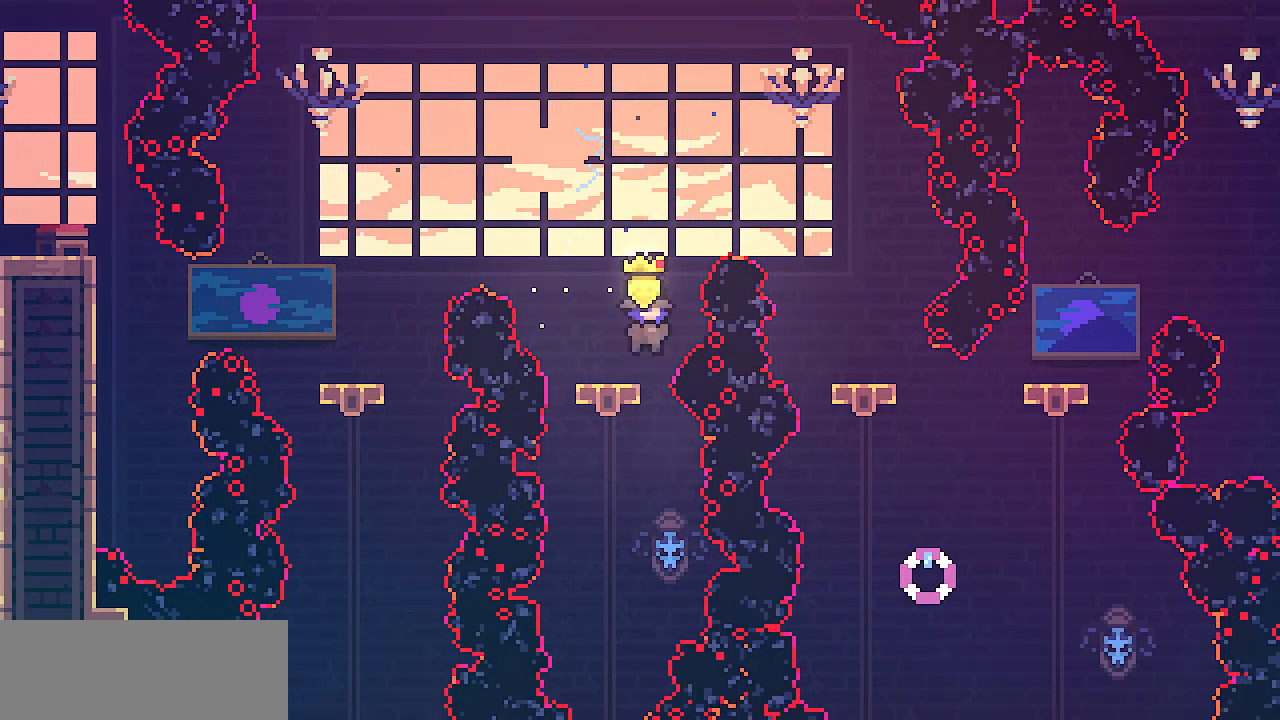
{"keys": [], "events": []}
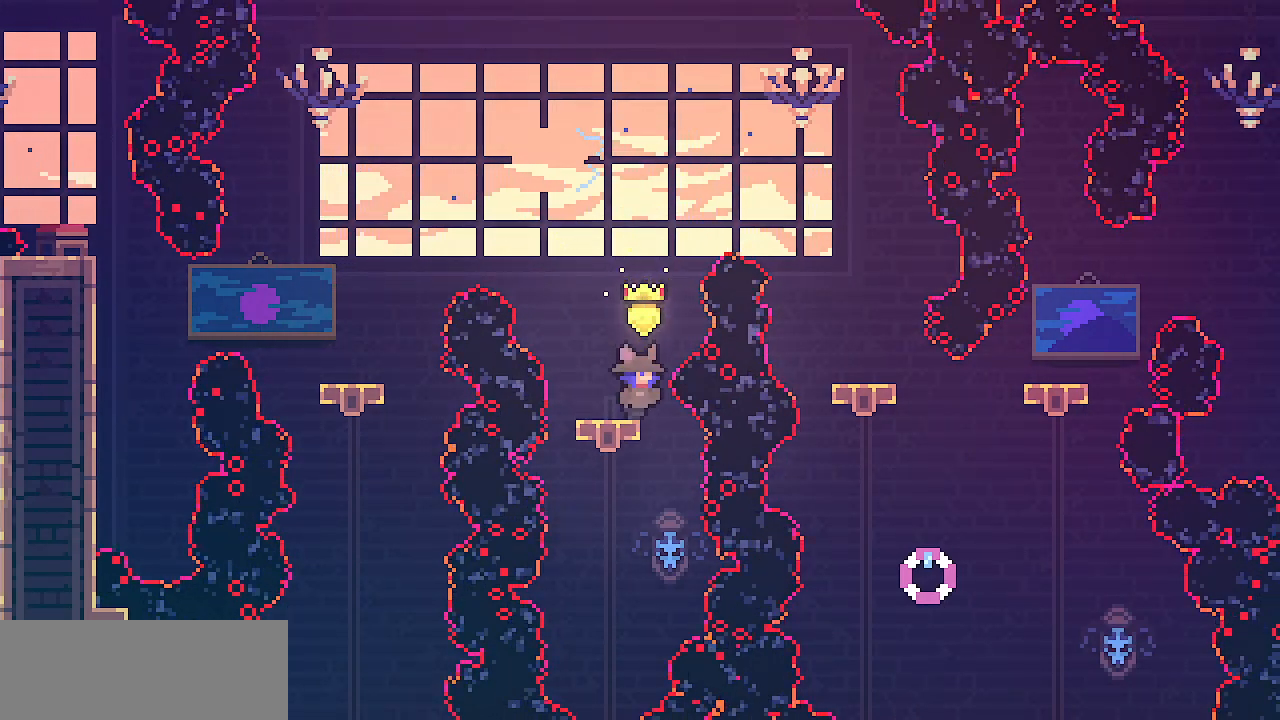
{"keys": ["z"], "events": [[150, "z", "down"]]}
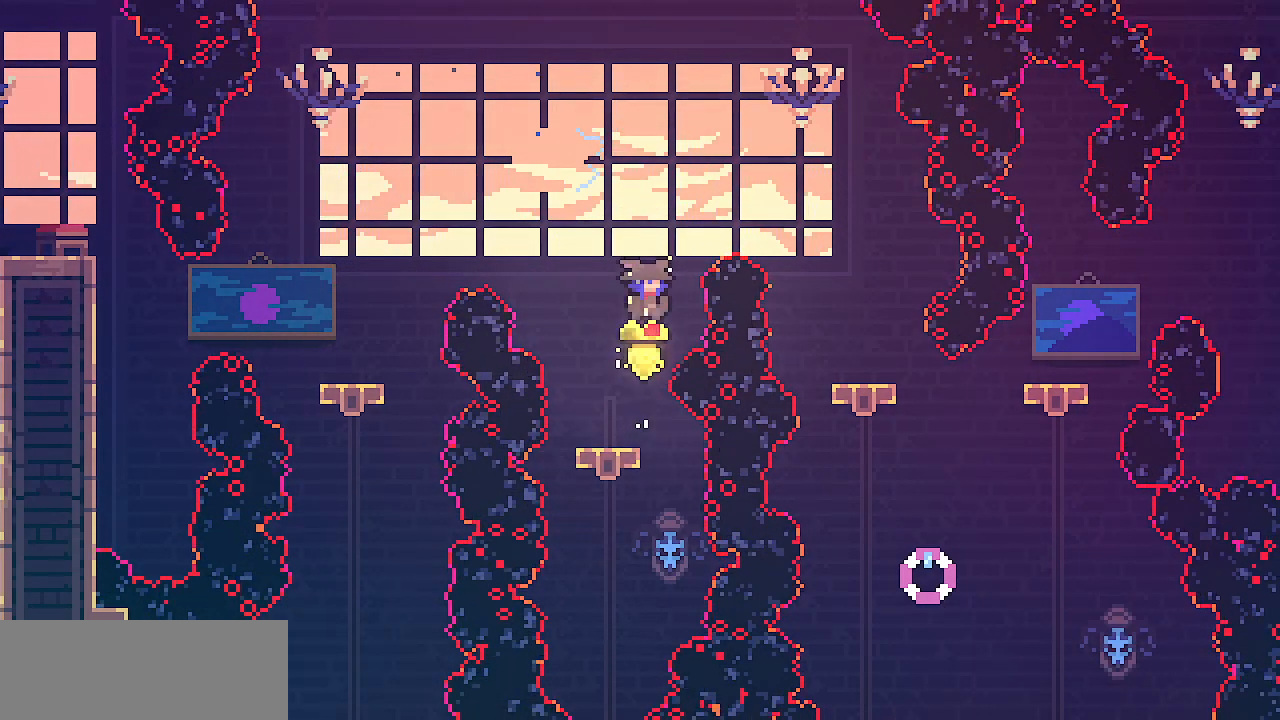
{"keys": ["right", "z"], "events": [[150, "z", "up"], [250, "z", "down"], [333, "right", "down"]]}
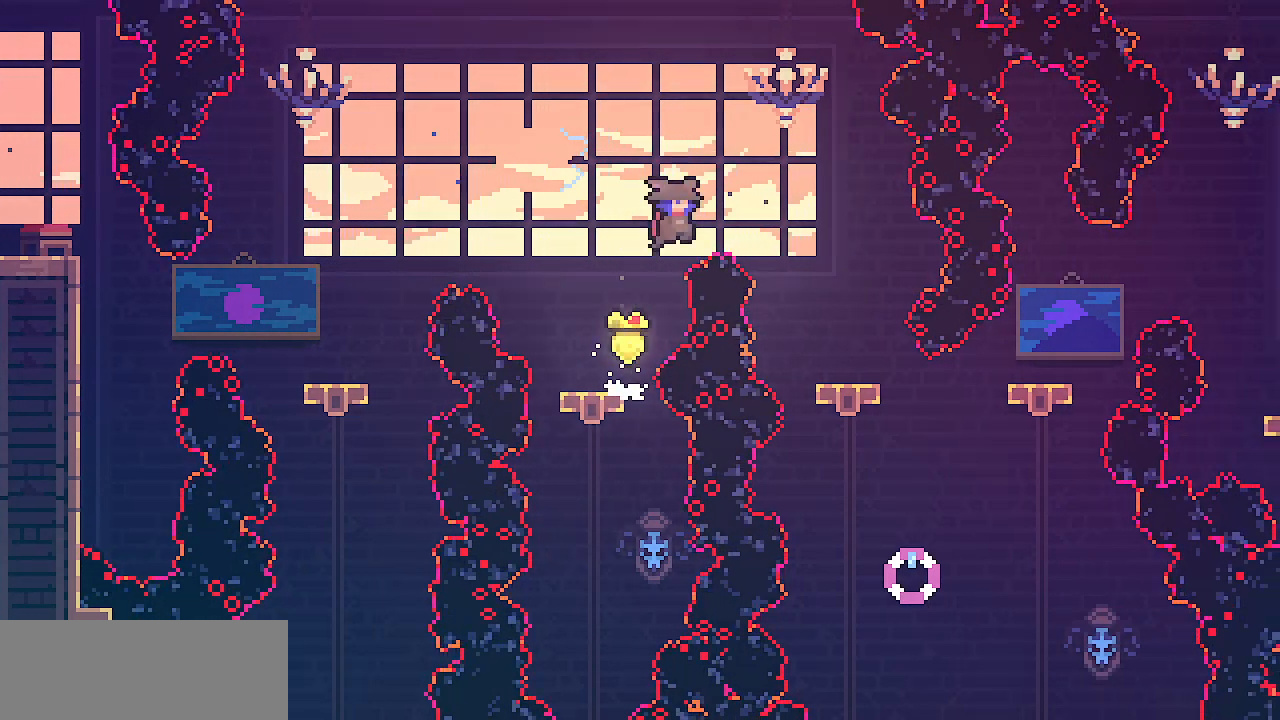
{"keys": [], "events": [[400, "z", "up"], [450, "right", "up"]]}
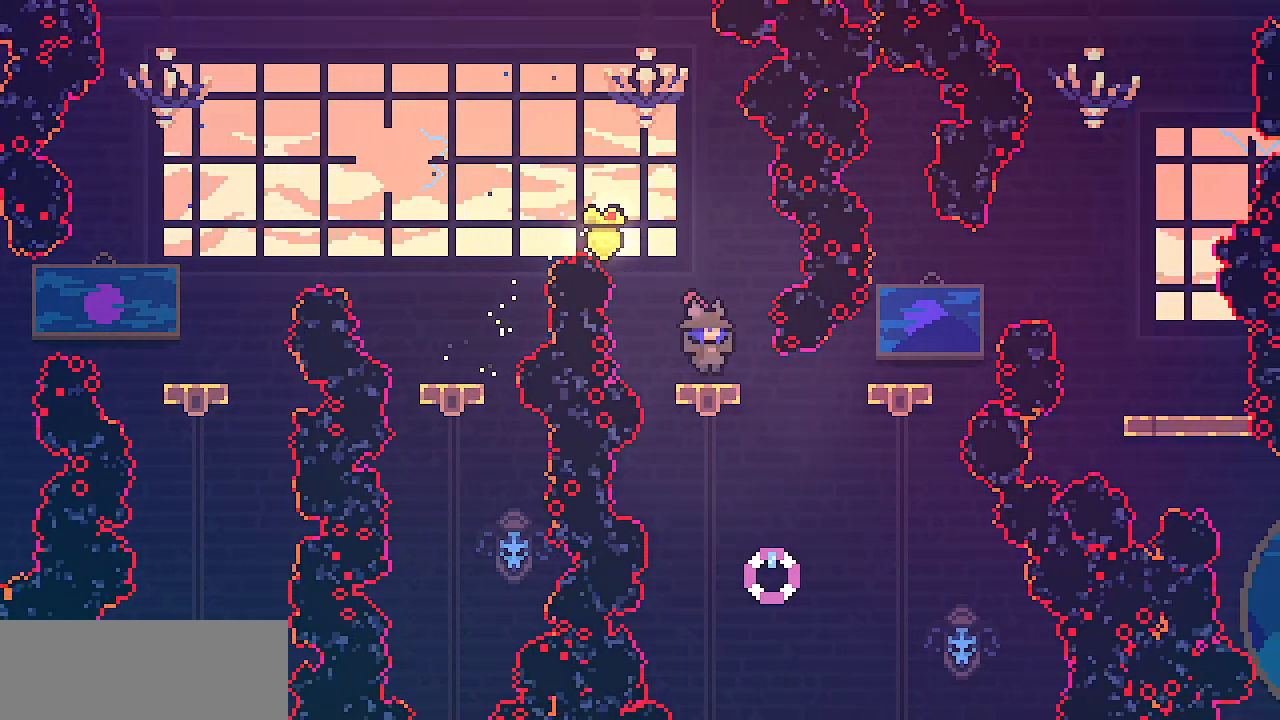
{"keys": ["down"], "events": [[50, "down", "down"]]}
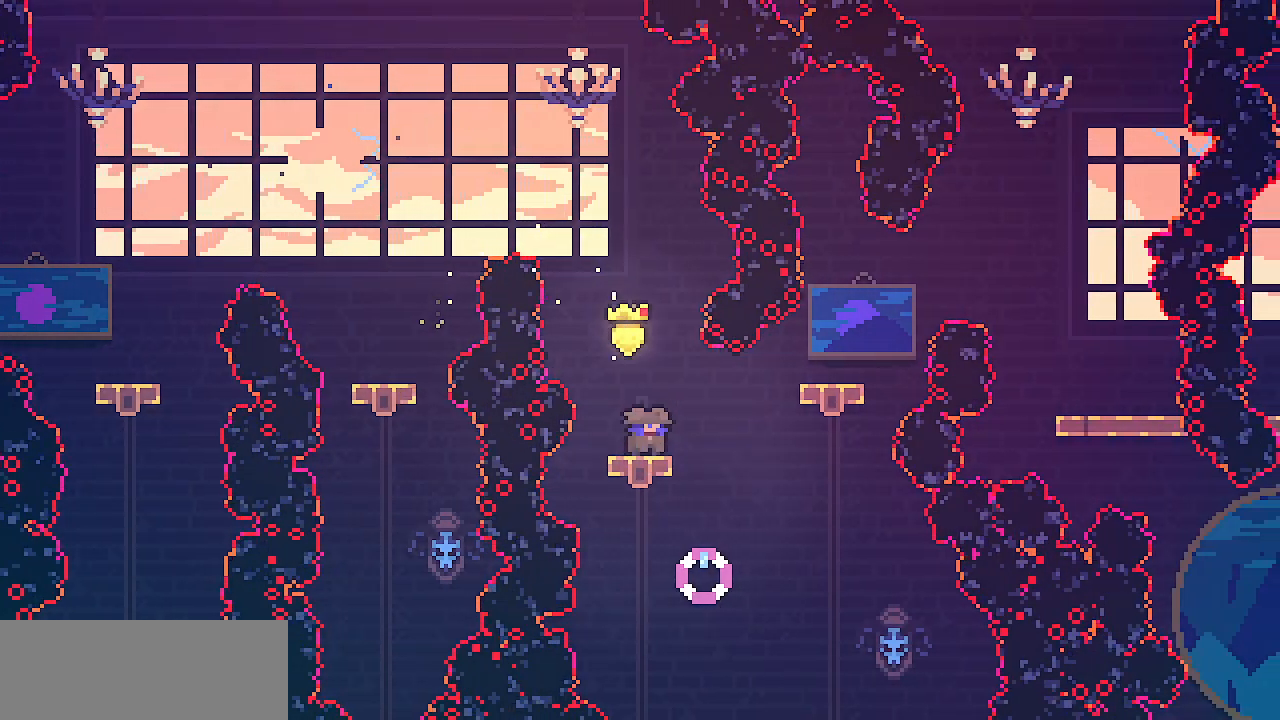
{"keys": ["z"], "events": [[133, "down", "up"], [433, "z", "down"]]}
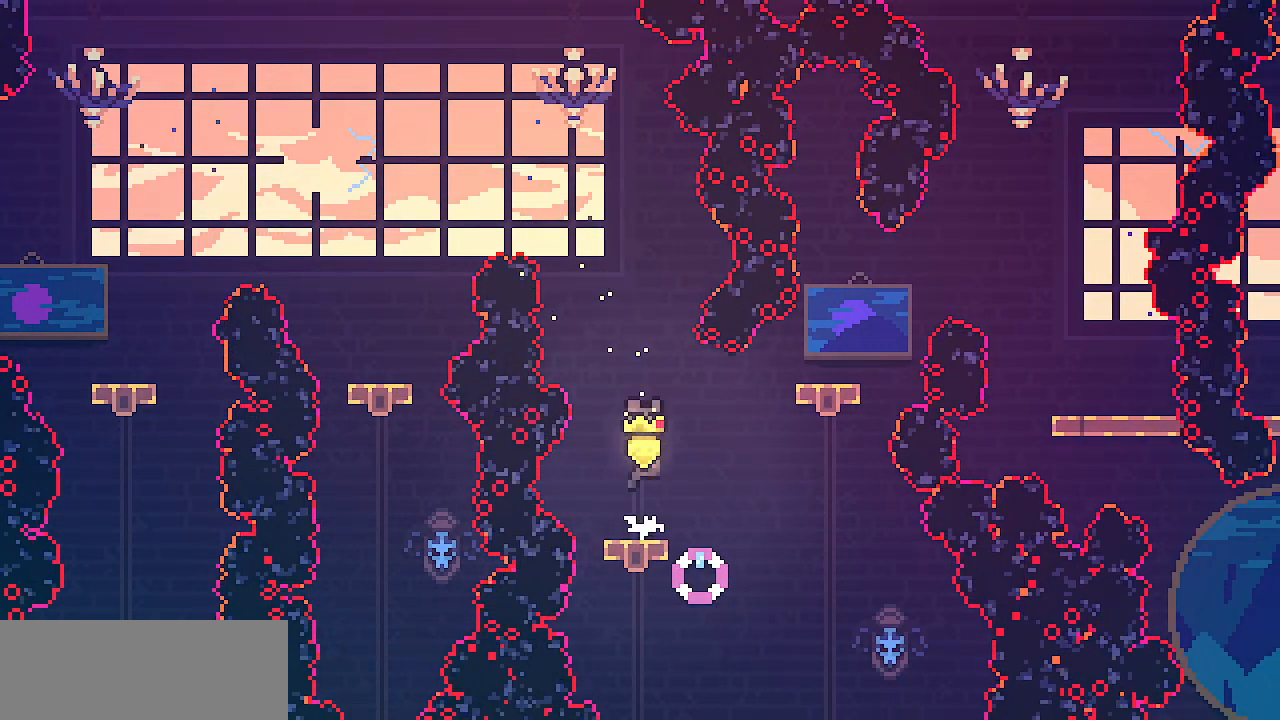
{"keys": ["right", "z"], "events": [[33, "z", "up"], [217, "right", "down"], [367, "z", "down"]]}
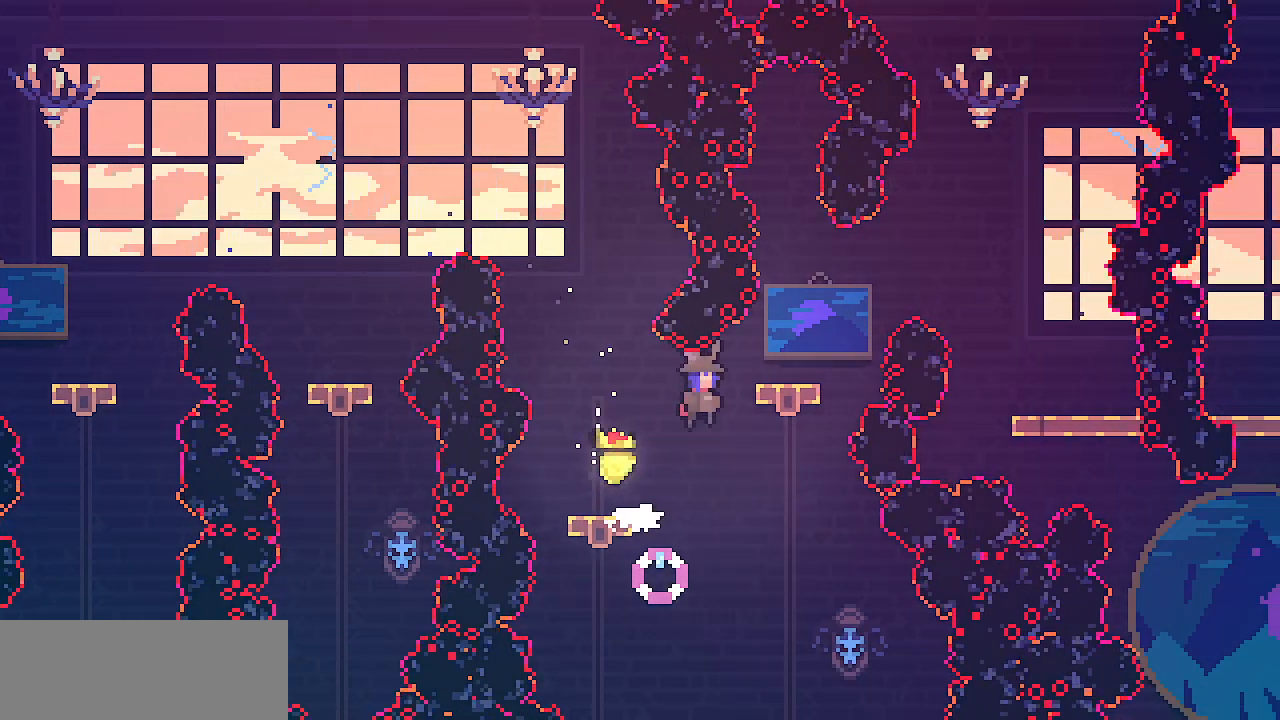
{"keys": ["right", "z"], "events": [[233, "right", "up"], [267, "z", "up"], [367, "right", "down"], [383, "z", "down"]]}
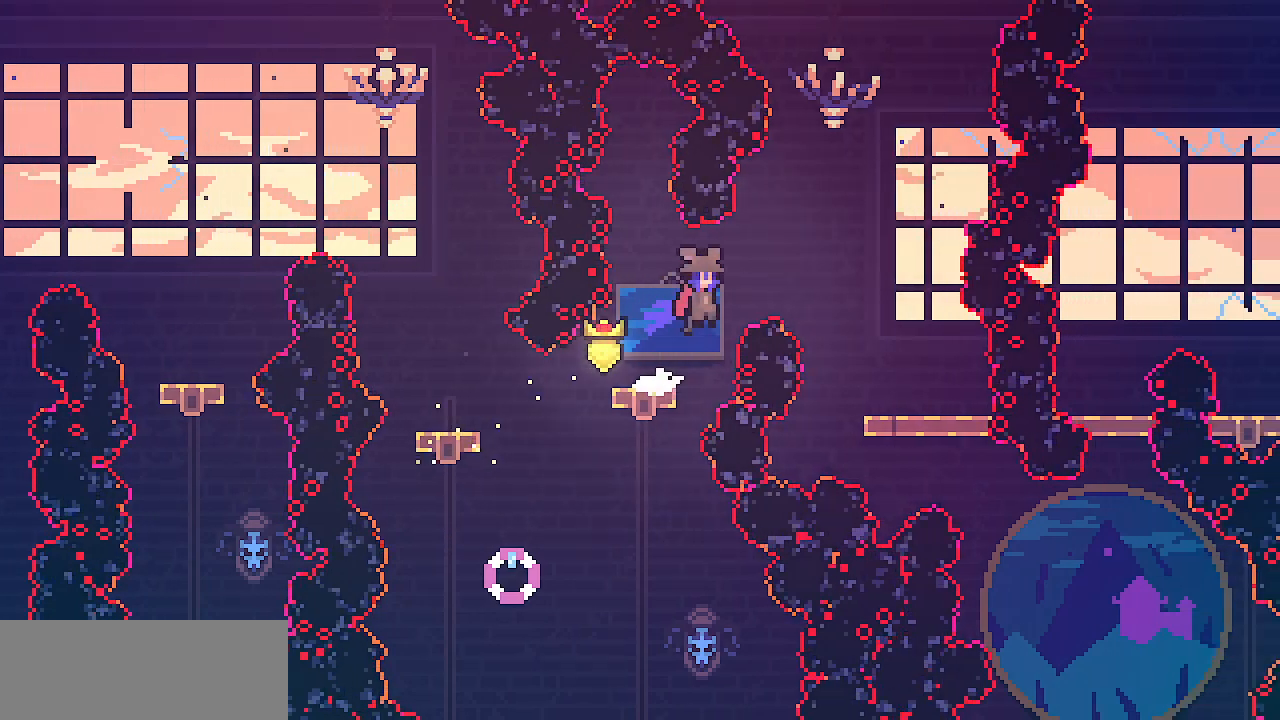
{"keys": ["right"], "events": [[467, "z", "up"]]}
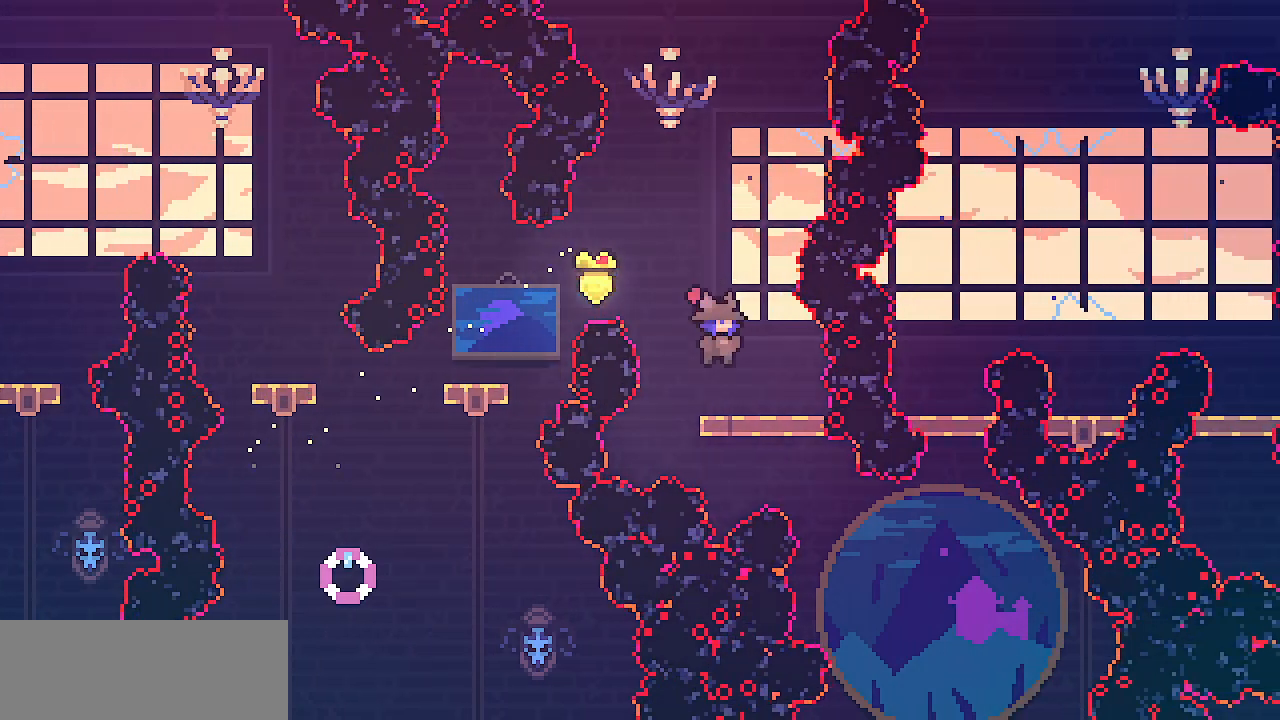
{"keys": [], "events": [[100, "right", "up"], [200, "down", "down"], [483, "down", "up"]]}
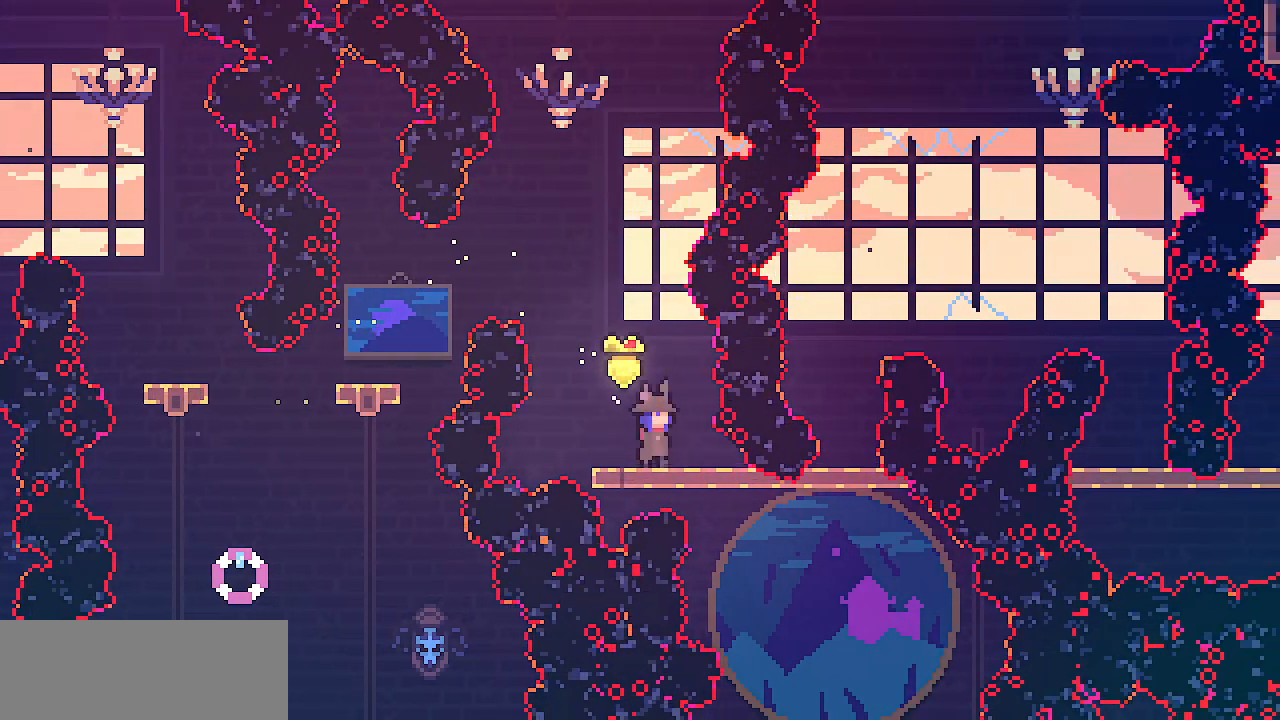
{"keys": ["right"], "events": [[117, "right", "down"], [300, "right", "up"], [483, "right", "down"]]}
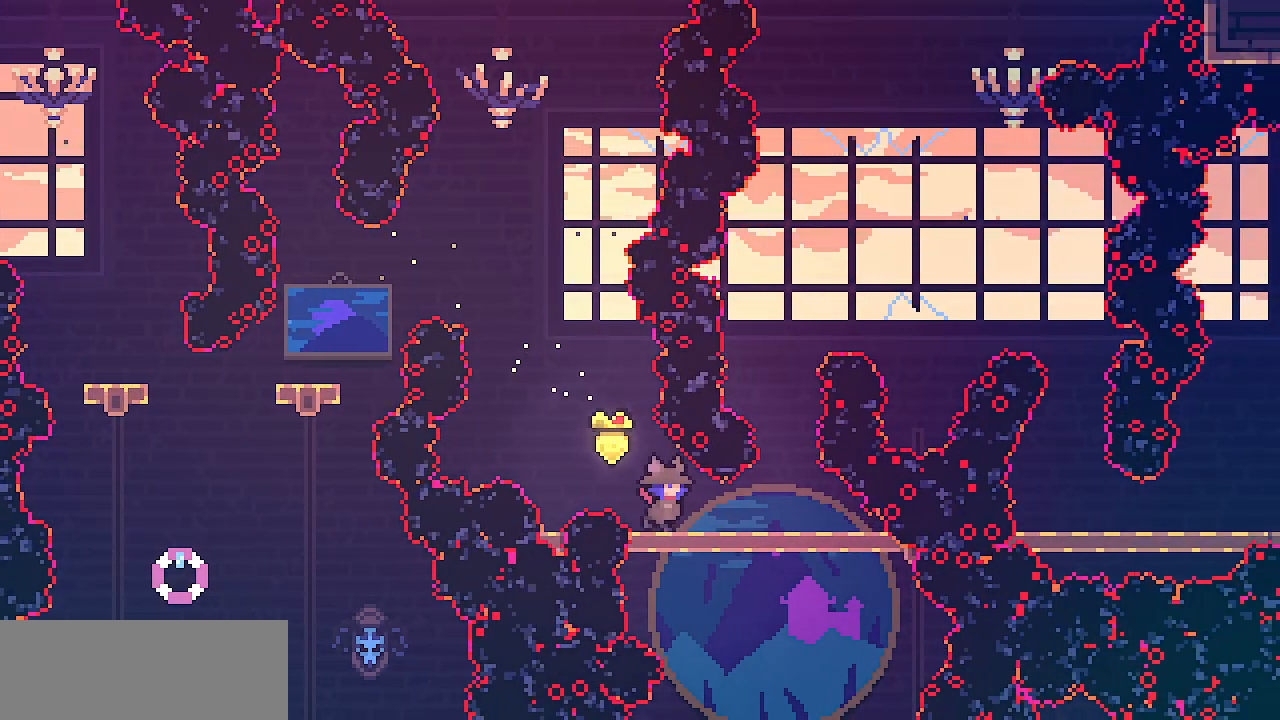
{"keys": ["z"], "events": [[317, "right", "up"], [467, "z", "down"]]}
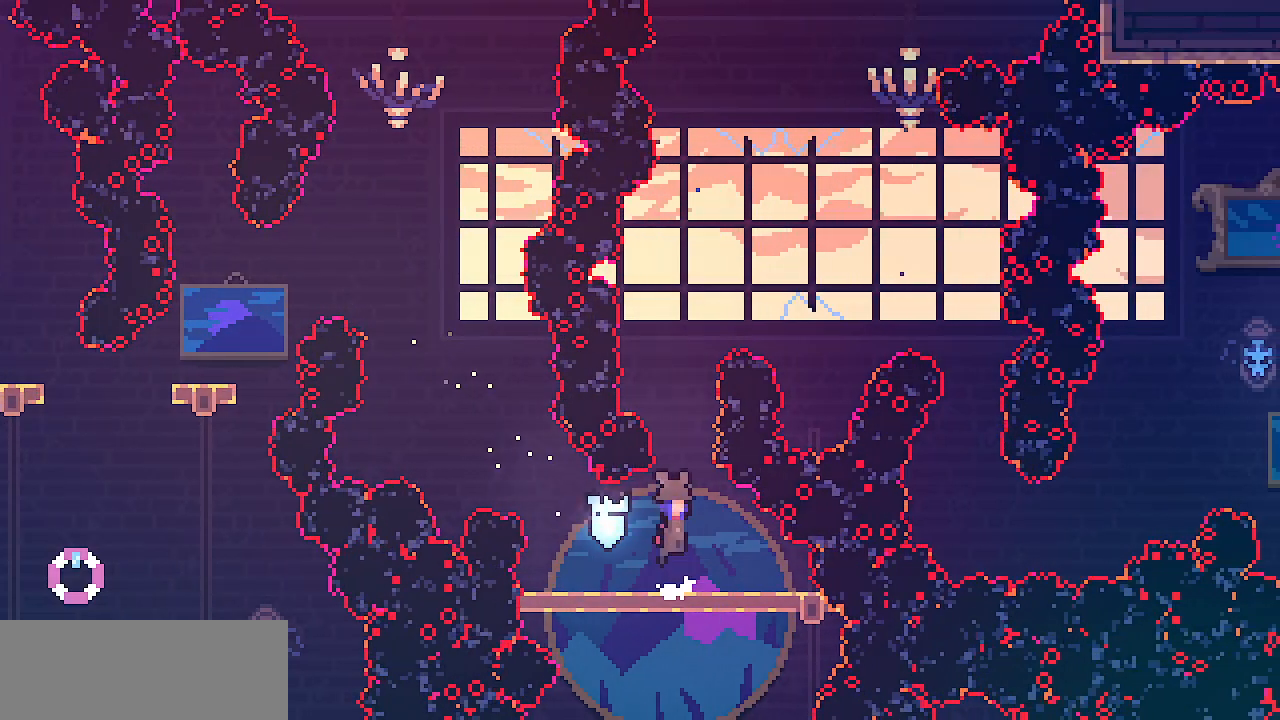
{"keys": [], "events": [[217, "right", "down"], [267, "right", "up"], [450, "z", "up"]]}